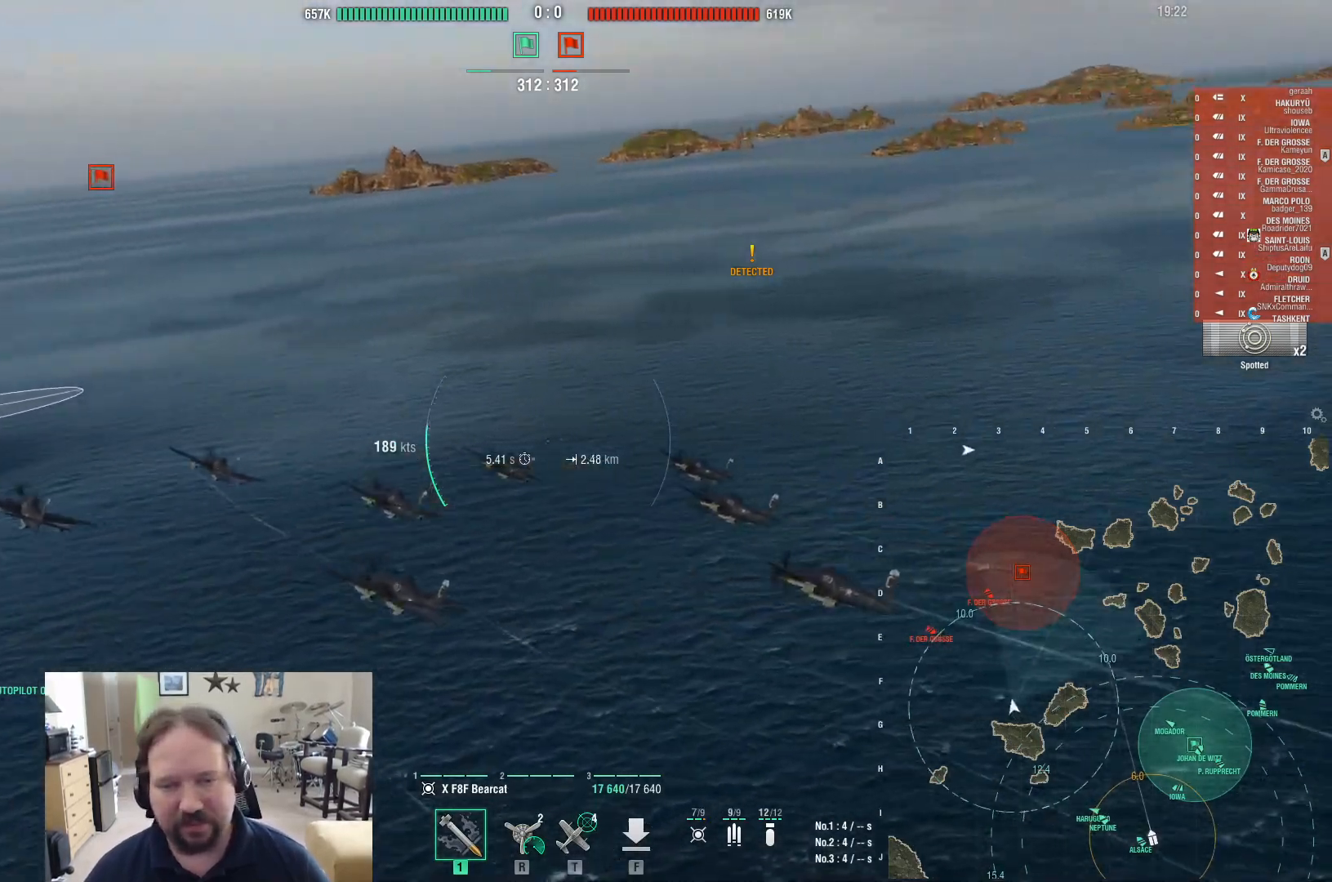
Gameplay with keyboard and mouse; each line is a JSON object with the keys and mouse buttons held at the frame after it. "events" lists presses ("down") and releases ("up") of "1", "2", "3", "4", "5", "a", "alt", "c", "caps_lock", "ctrl", "d", "e", "f", "g", "q", "r", "s", "shift", "space", "t", "tab", "v", "w", "x", "z", "mouse_left", "mouse_wheel" and "mouse_right" between this image and that frame as [ms after this image, input, new state], when the widget could be followed in between. "mouse_left", "mouse_wheel", "mouse_right" = the "left", "wheel", "right" buttons of the "mouse" list. No other keys are recorded. "wheel" means that the mouse wheel is clicked or scrolled. Not read: mouse_move.
{"keys": ["d"], "mouse": [], "events": []}
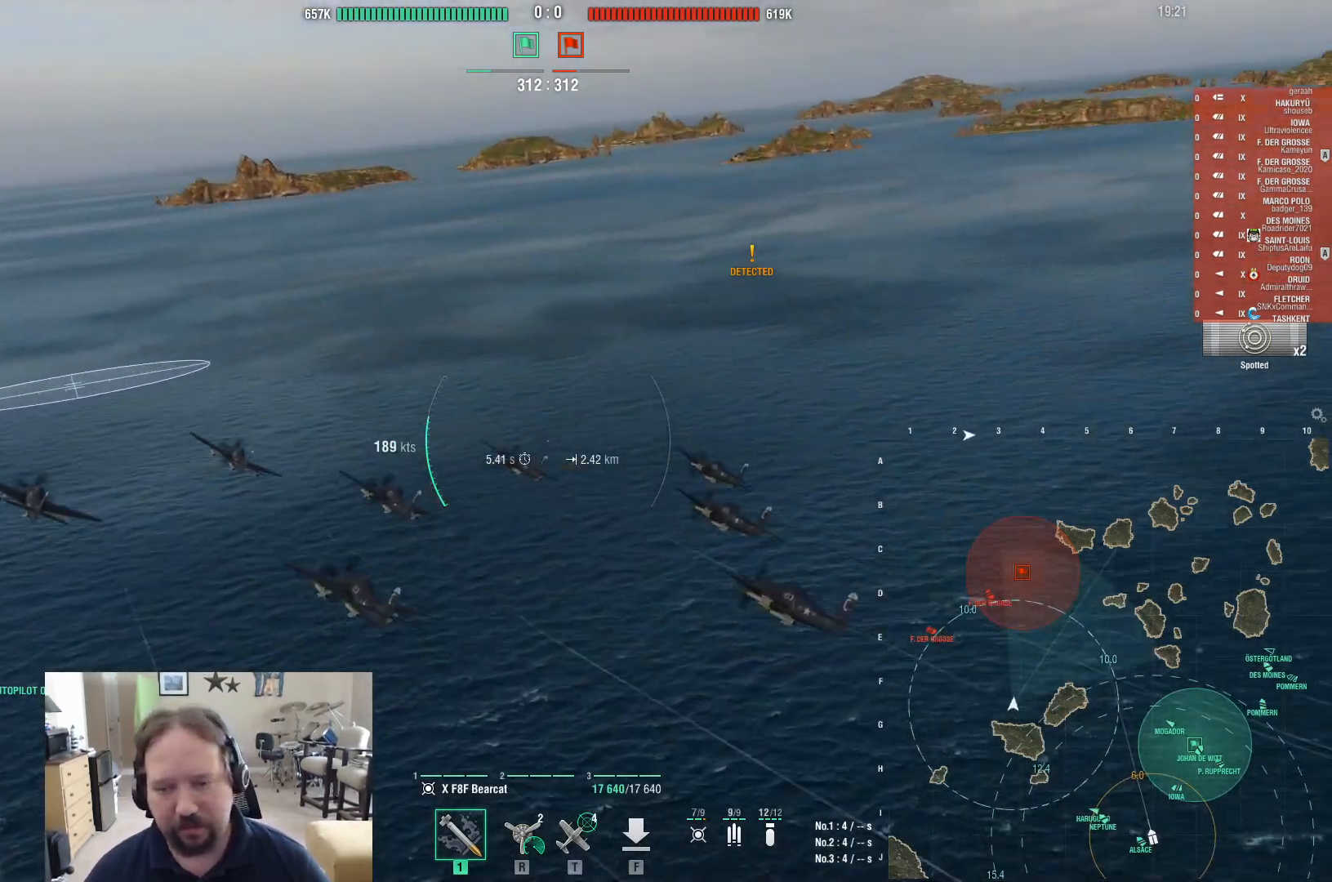
{"keys": ["d", "t"], "mouse": [], "events": [[433, "t", "down"]]}
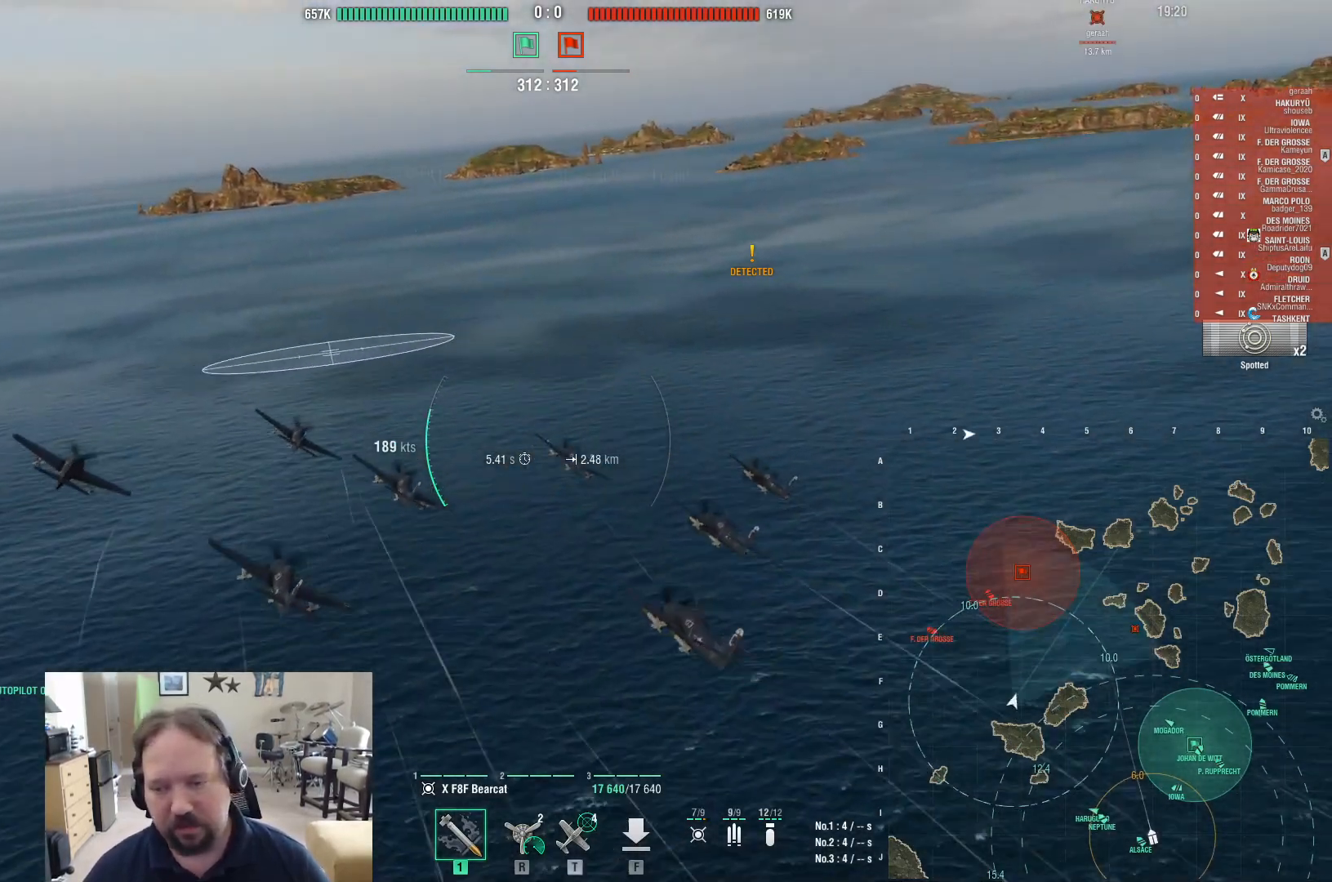
{"keys": ["d"], "mouse": [], "events": [[83, "t", "up"]]}
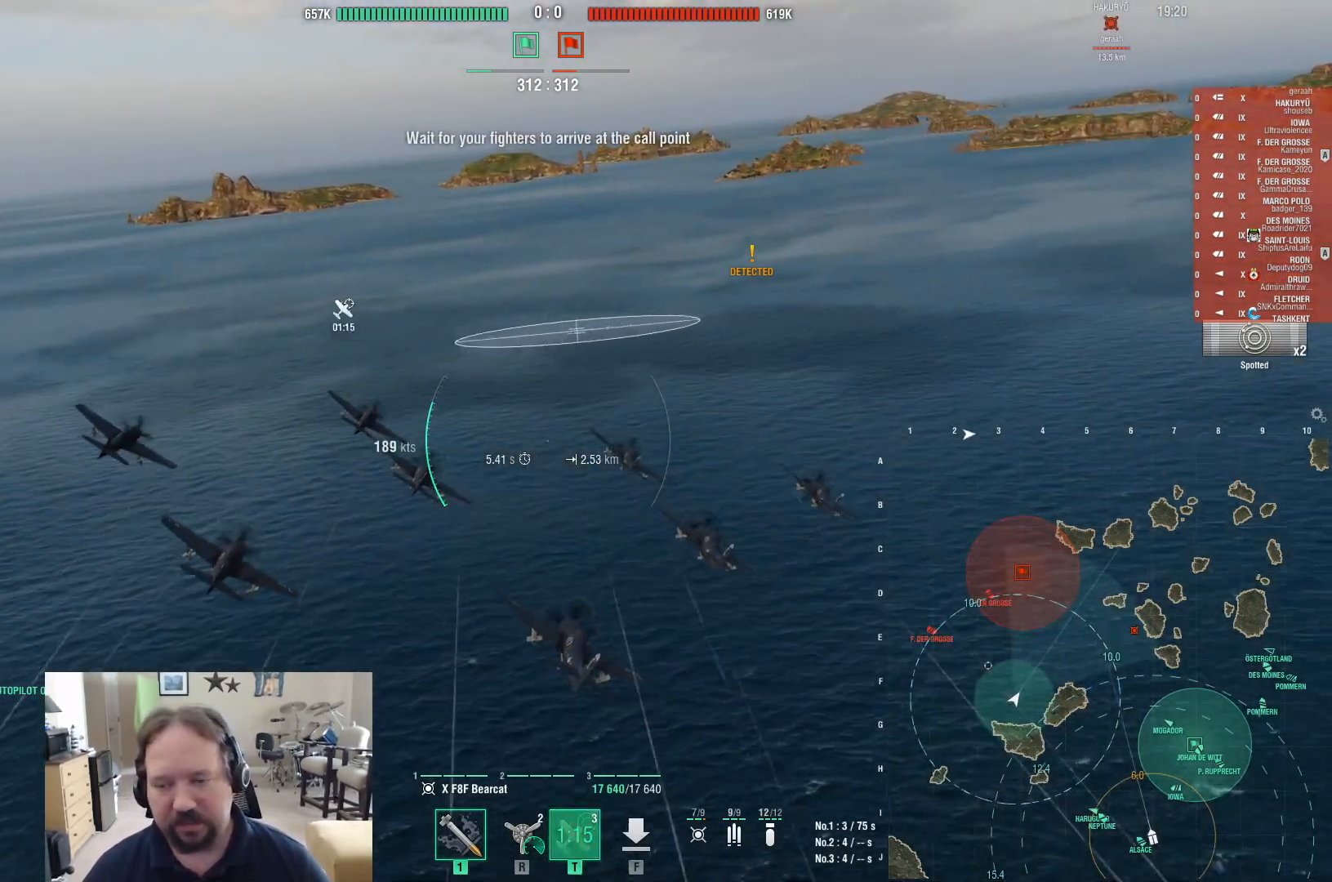
{"keys": ["ctrl"], "mouse": [], "events": [[83, "d", "up"], [233, "ctrl", "down"]]}
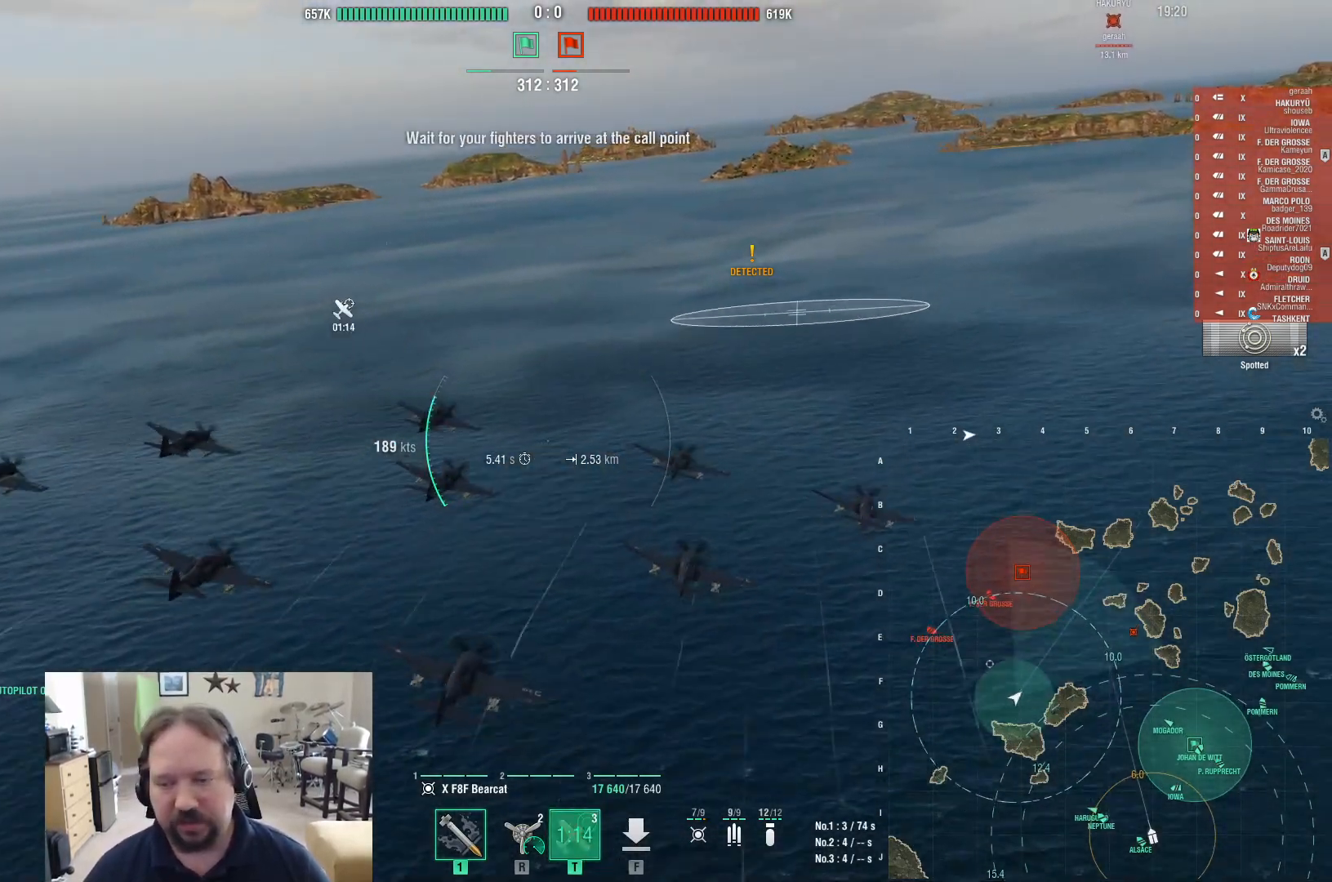
{"keys": ["ctrl"], "mouse": [], "events": []}
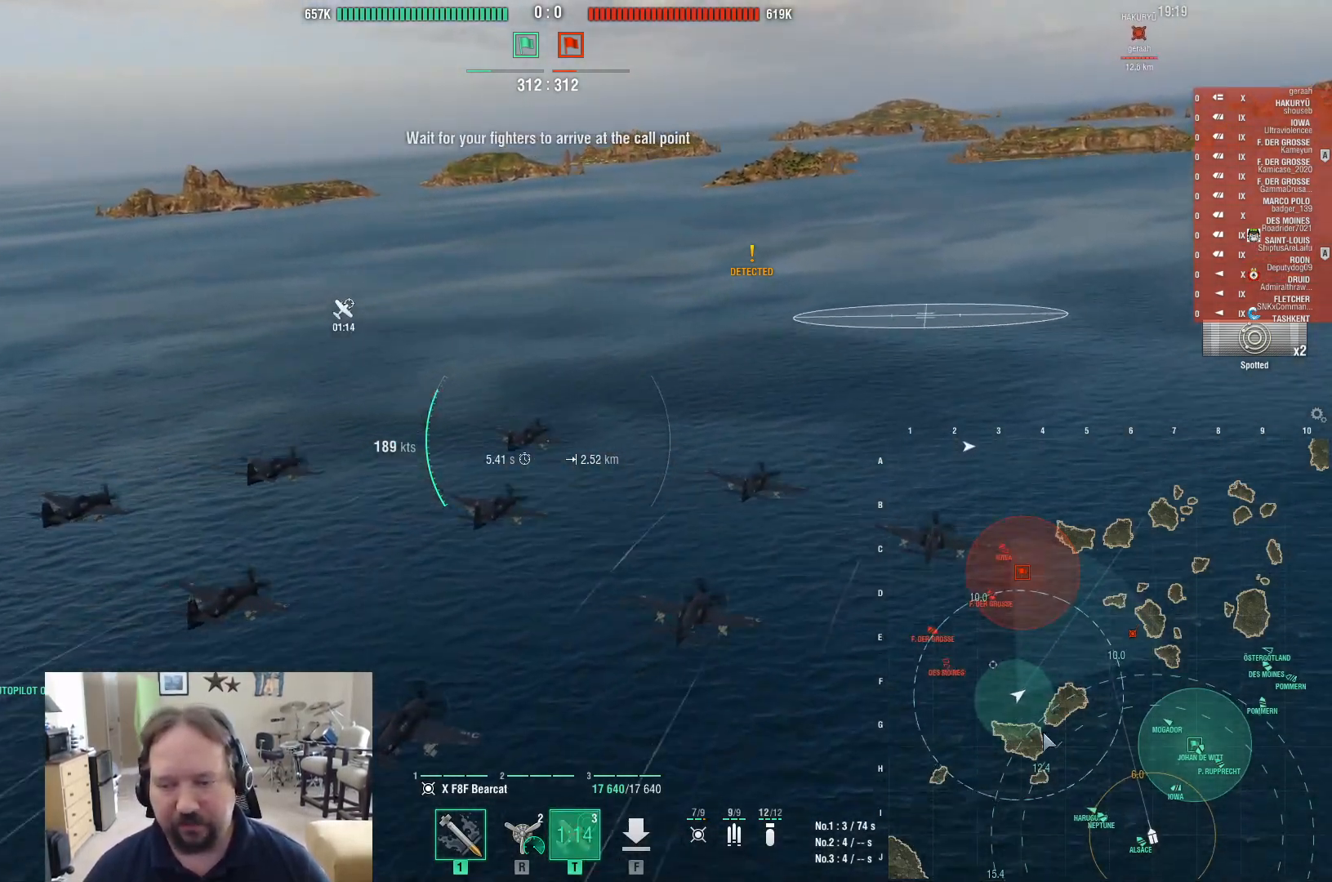
{"keys": ["ctrl"], "mouse": [], "events": []}
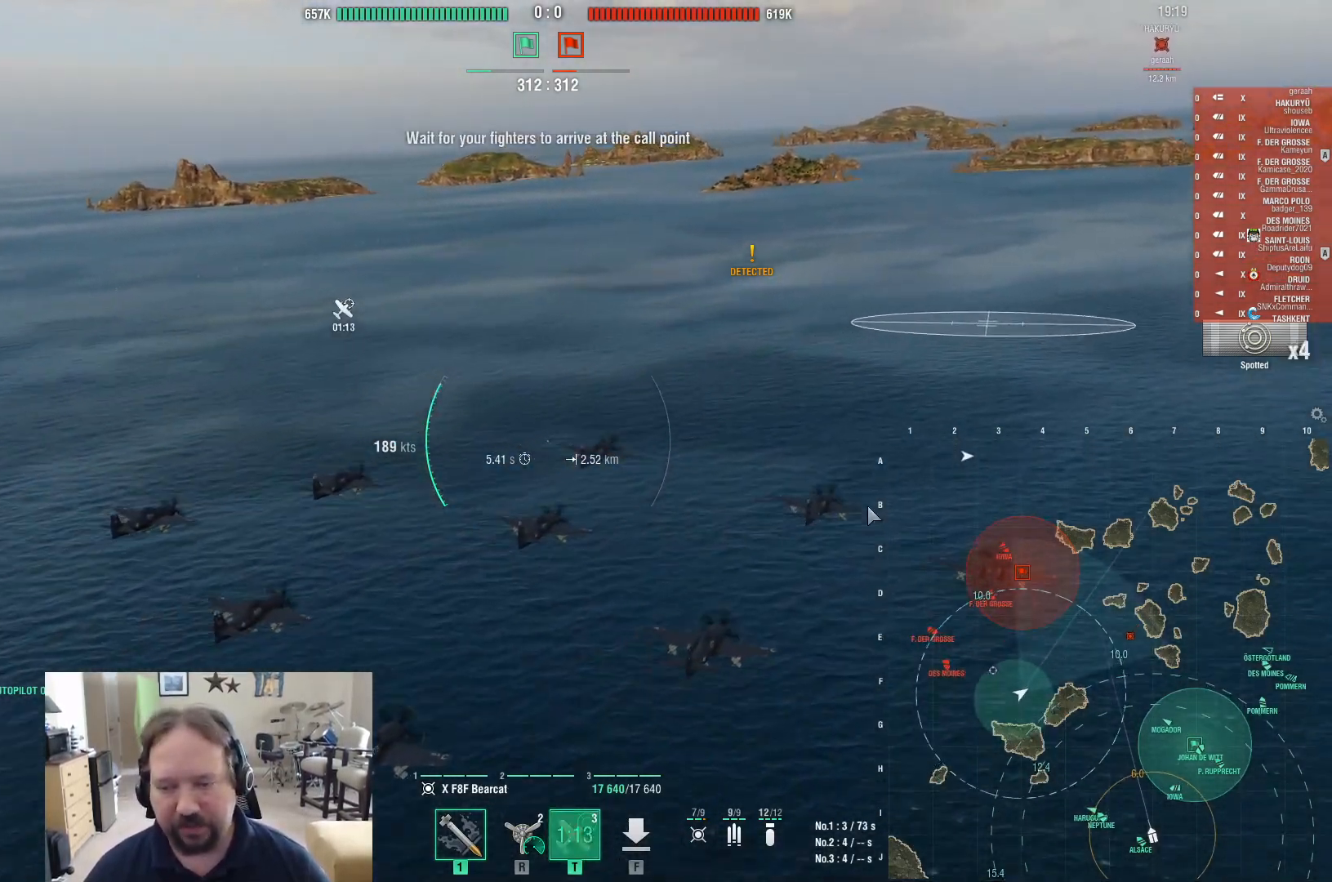
{"keys": [], "mouse": [], "events": [[50, "ctrl", "up"]]}
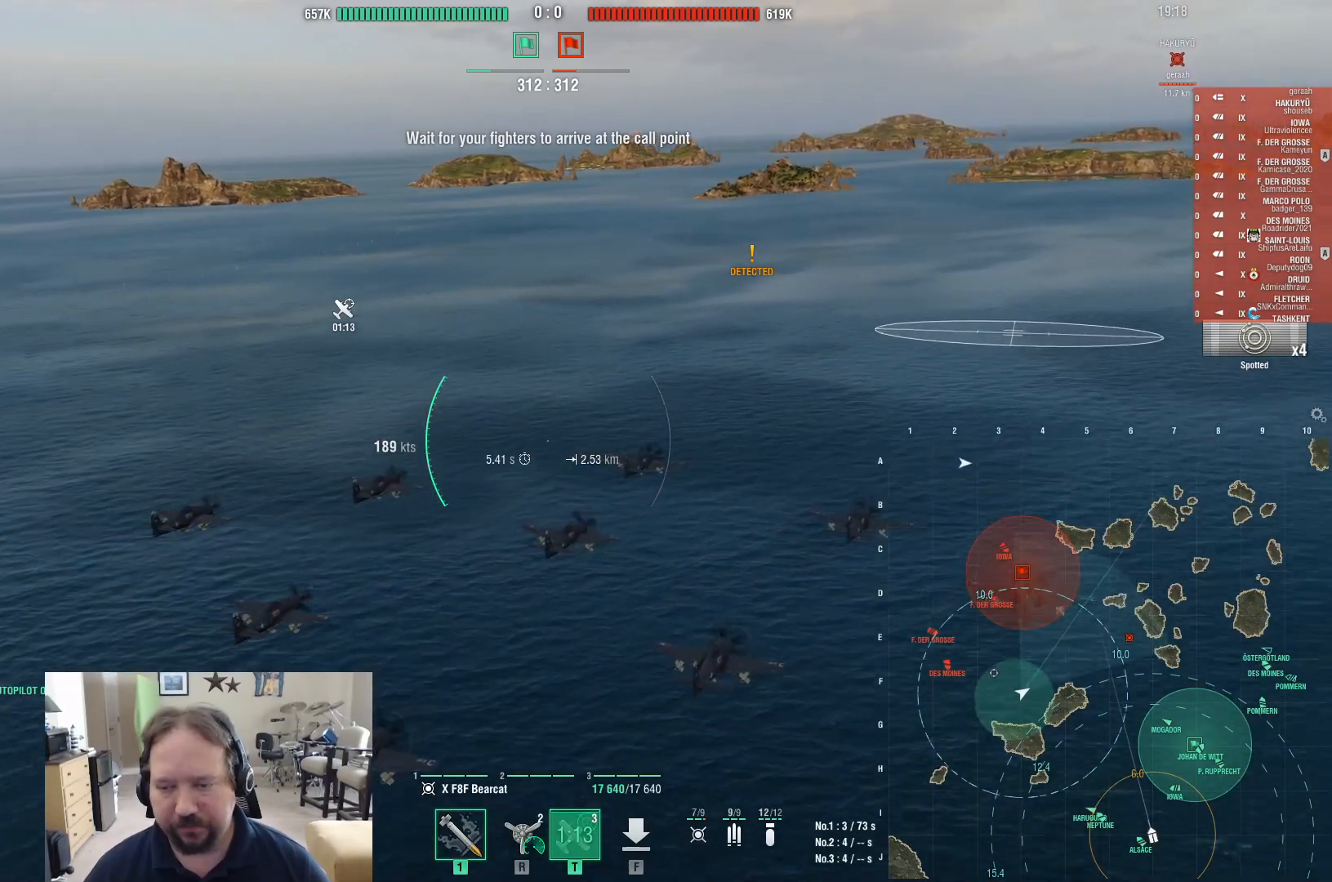
{"keys": ["ctrl"], "mouse": [], "events": [[150, "ctrl", "down"]]}
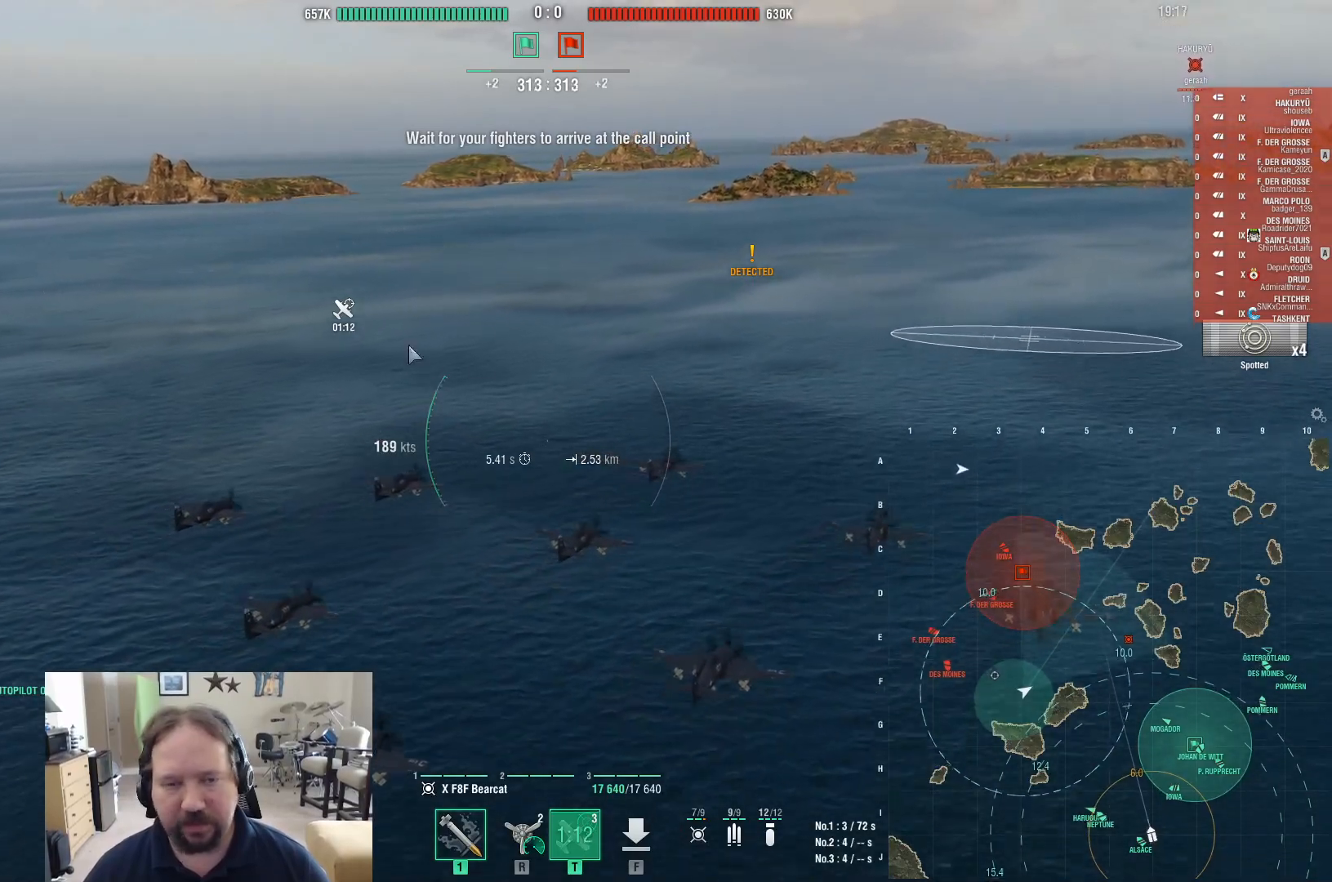
{"keys": ["w"], "mouse": [], "events": [[217, "ctrl", "up"], [267, "w", "down"]]}
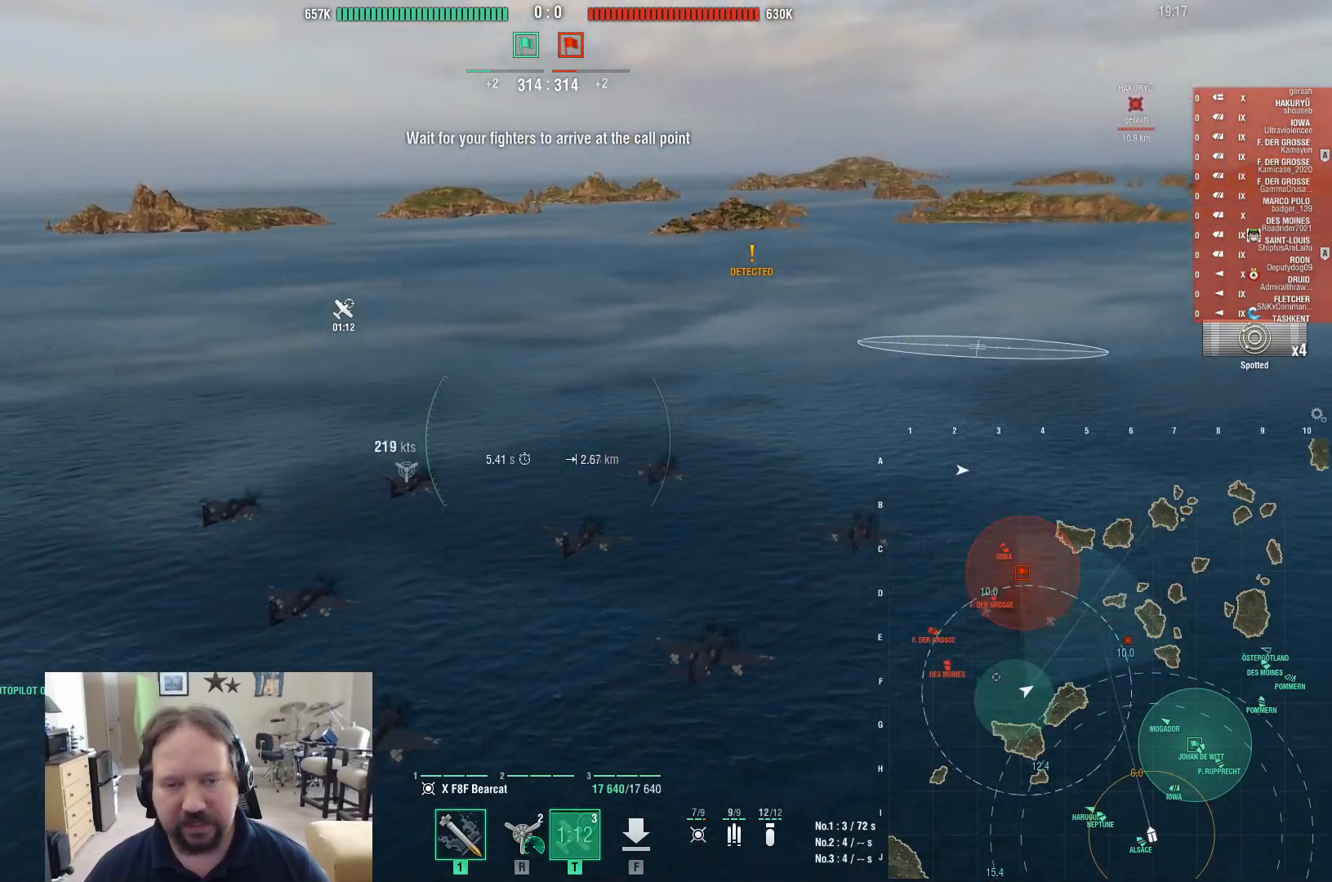
{"keys": ["w"], "mouse": [], "events": [[83, "a", "down"], [417, "a", "up"]]}
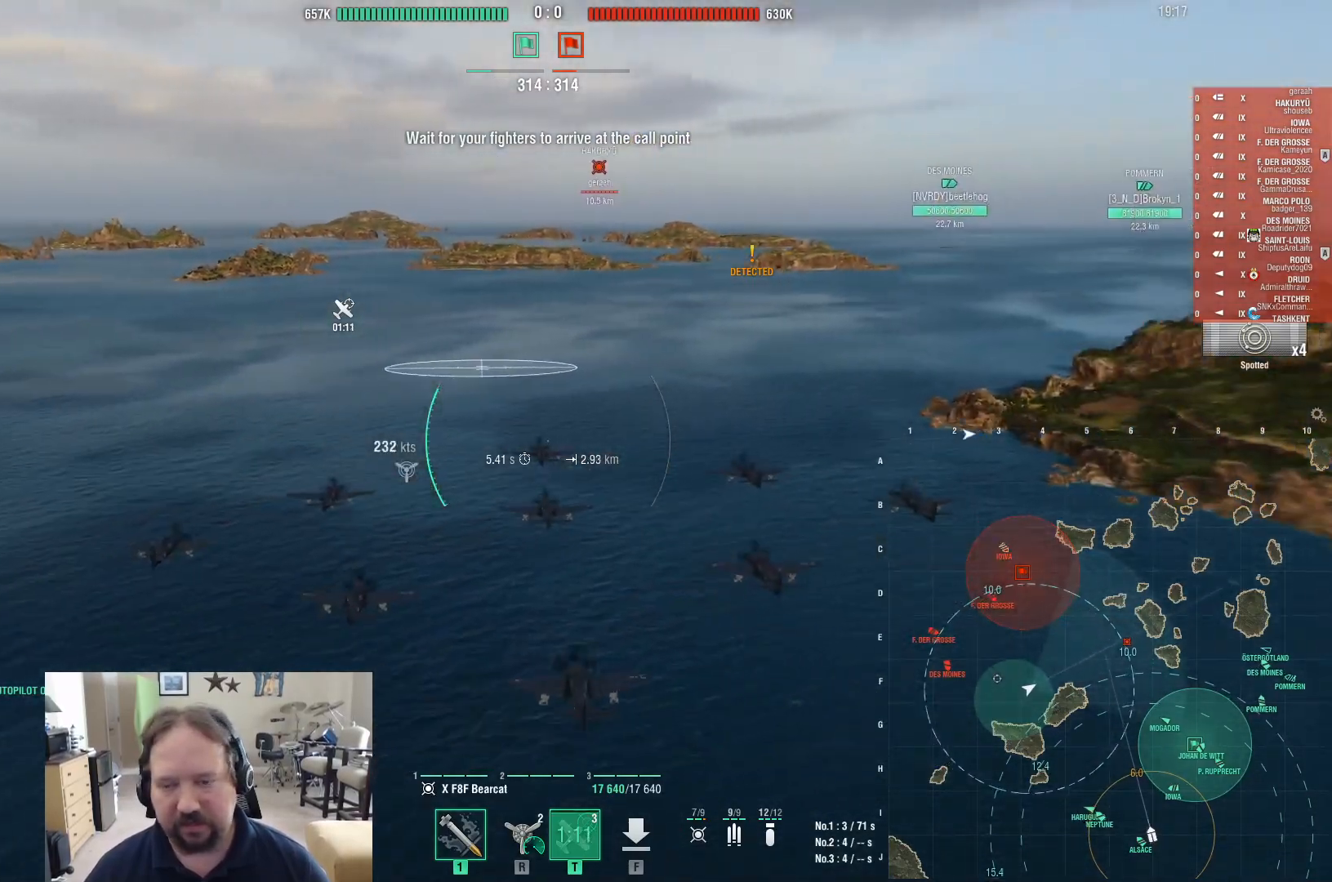
{"keys": ["ctrl", "w"], "mouse": [], "events": [[200, "ctrl", "down"]]}
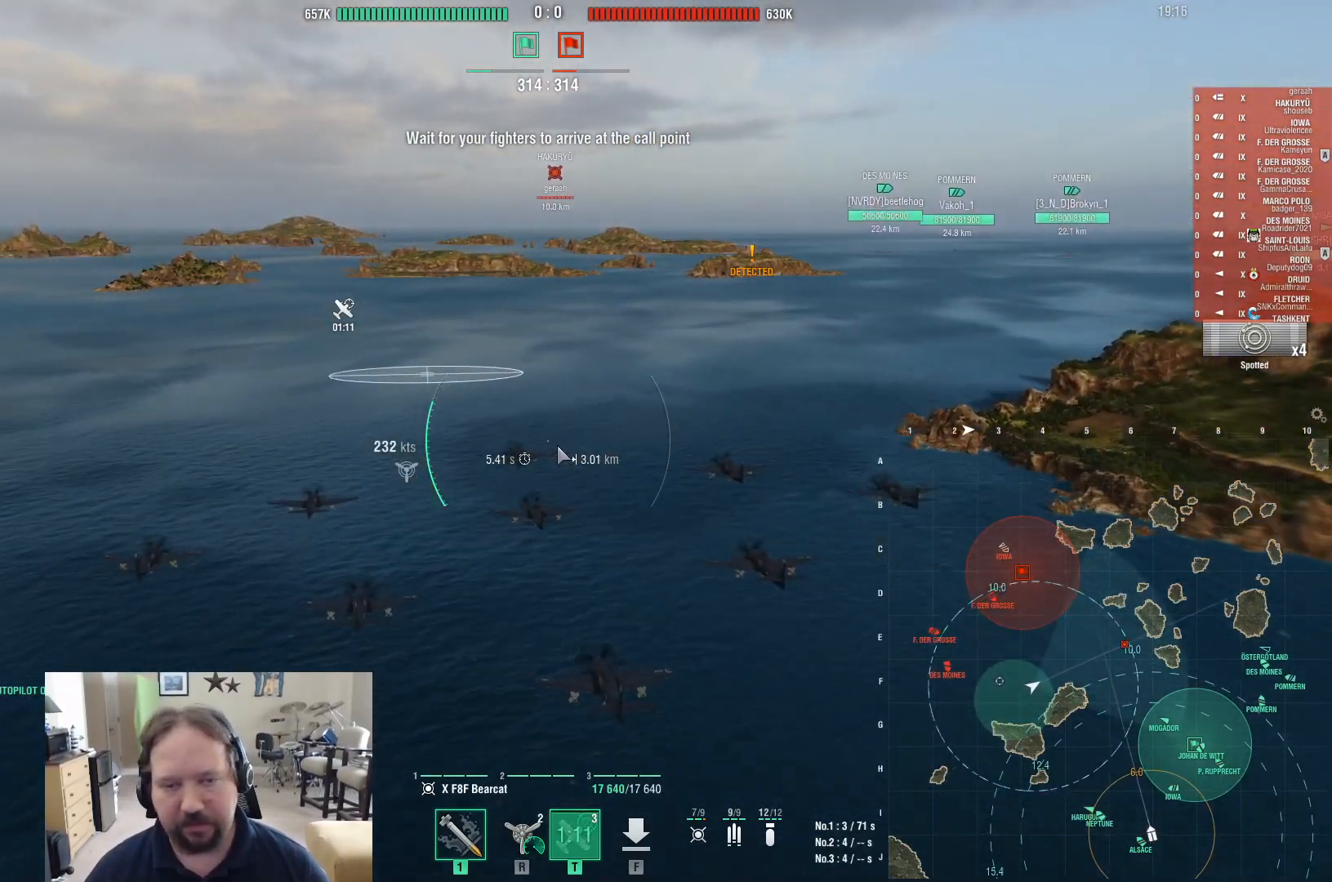
{"keys": ["ctrl", "w"], "mouse": [], "events": [[167, "d", "down"], [400, "d", "up"]]}
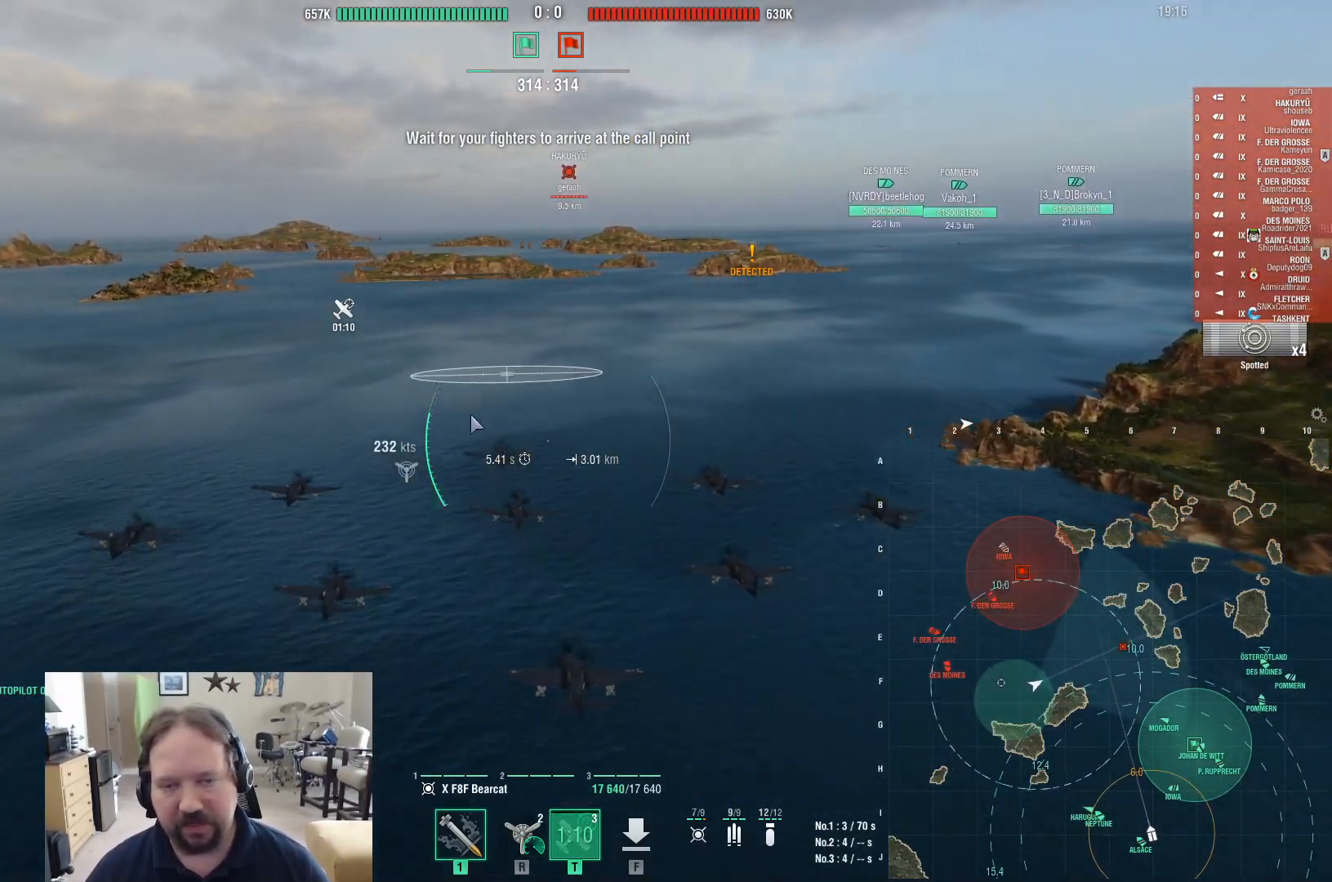
{"keys": ["ctrl", "w"], "mouse": [], "events": []}
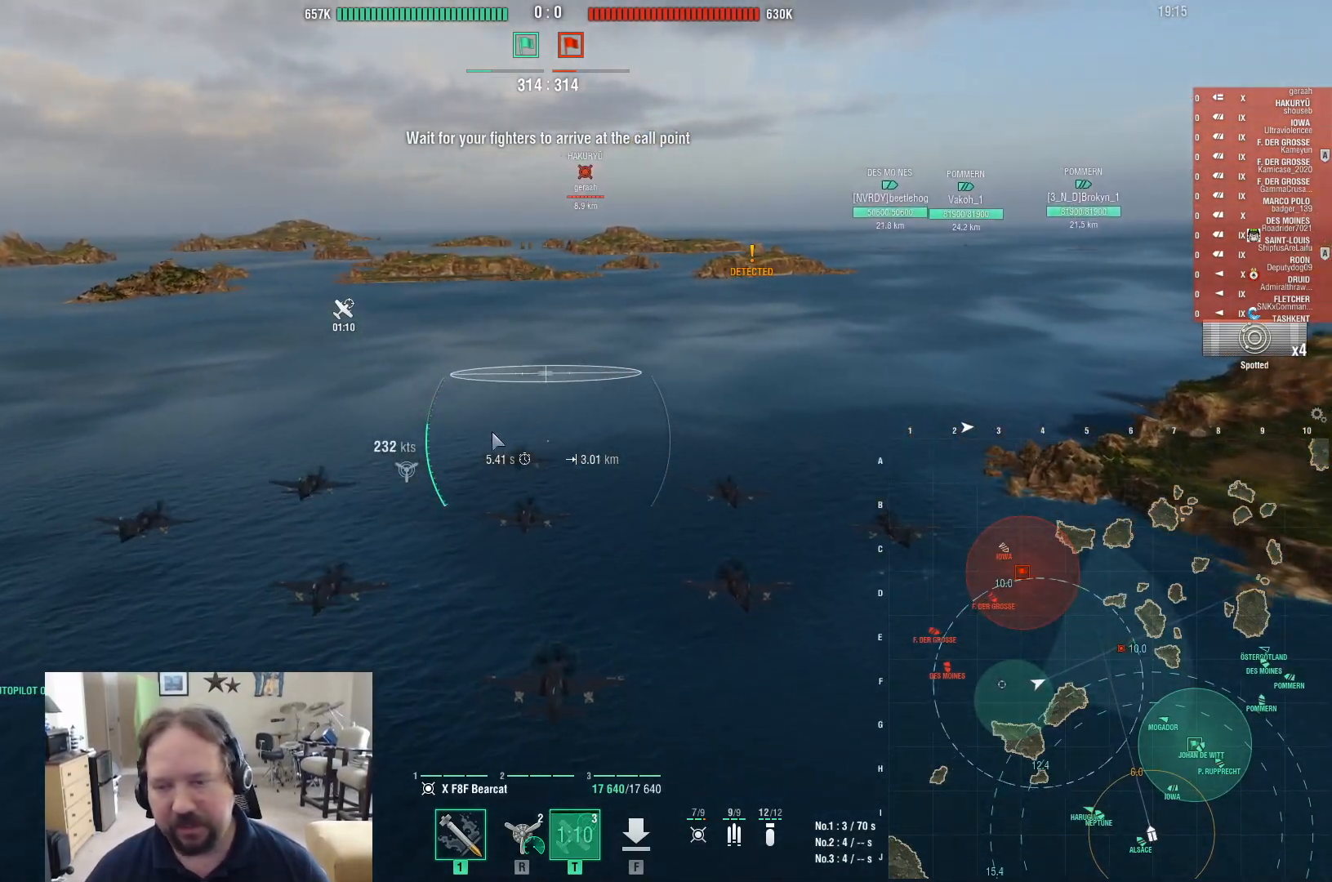
{"keys": ["ctrl"], "mouse": [], "events": [[67, "w", "up"]]}
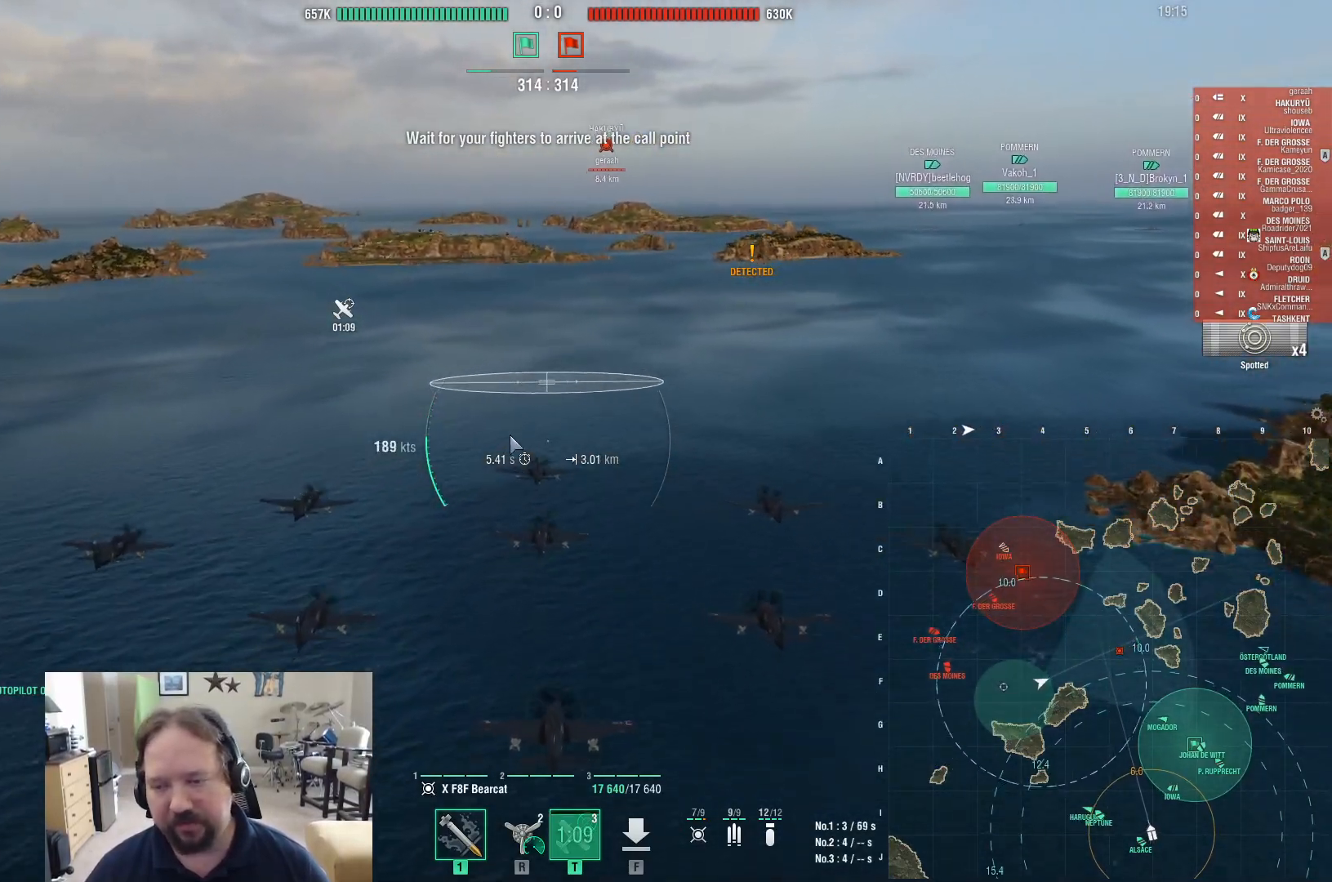
{"keys": ["ctrl"], "mouse": [], "events": []}
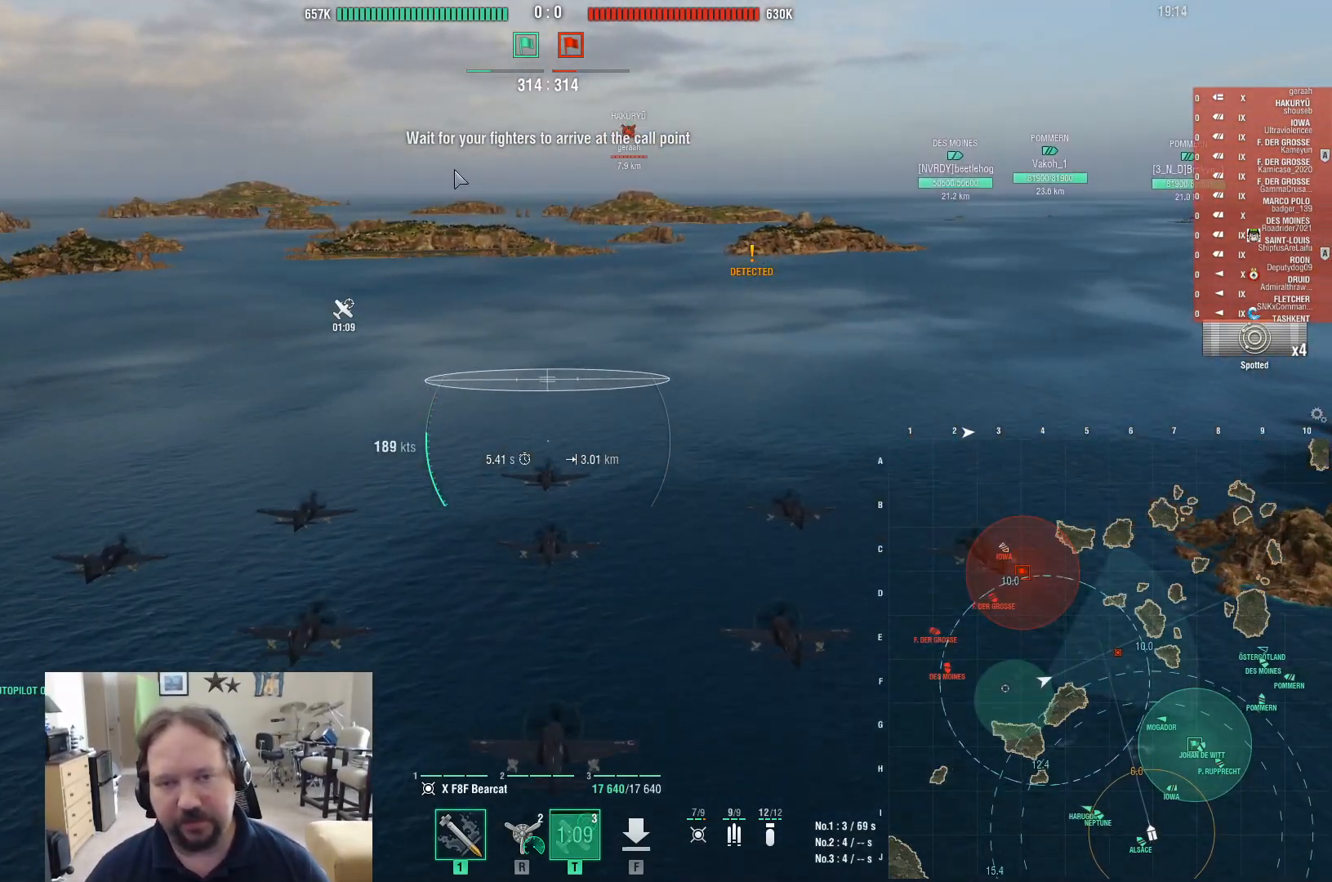
{"keys": ["ctrl"], "mouse": [], "events": []}
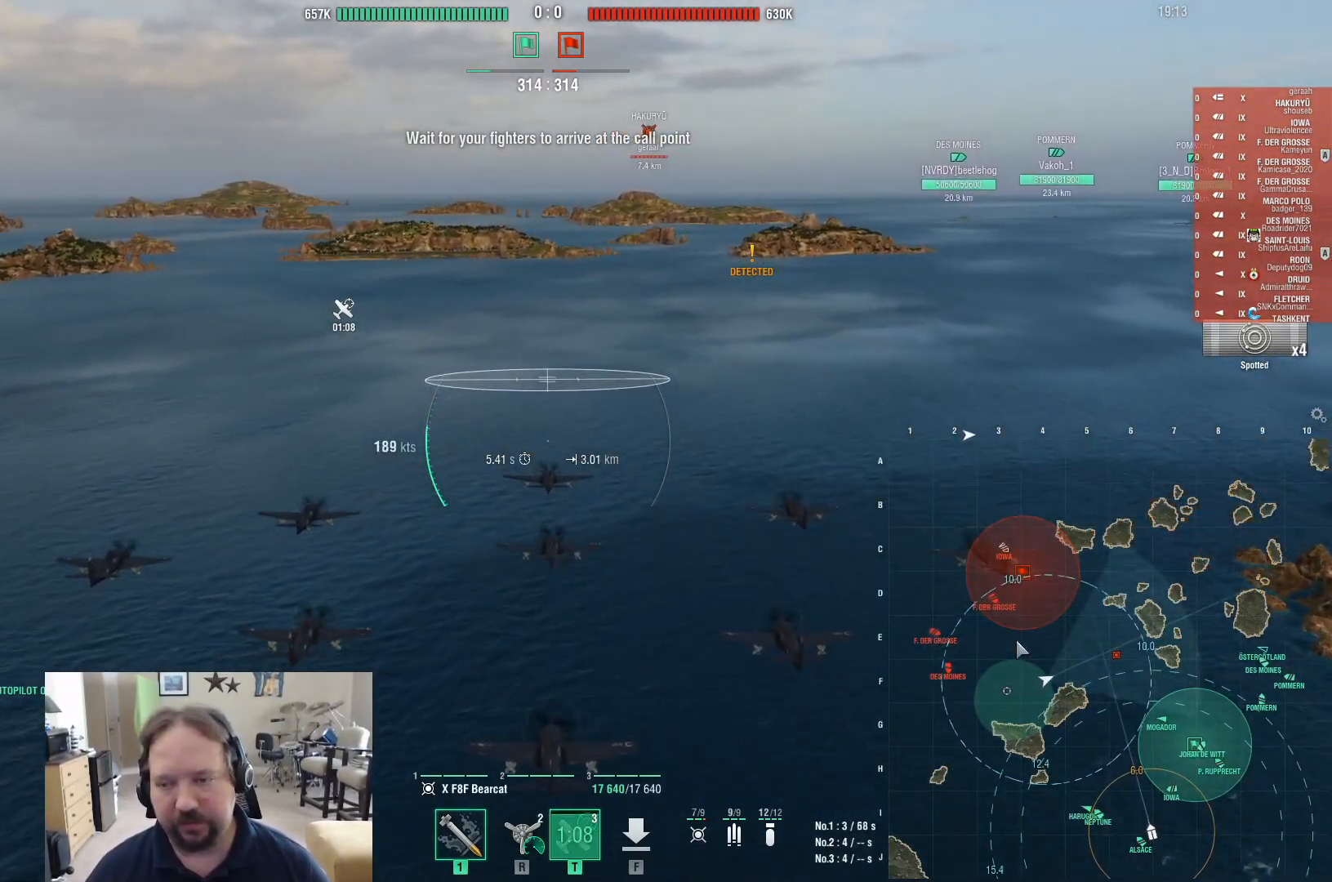
{"keys": ["ctrl"], "mouse": [], "events": [[67, "a", "down"], [150, "a", "up"]]}
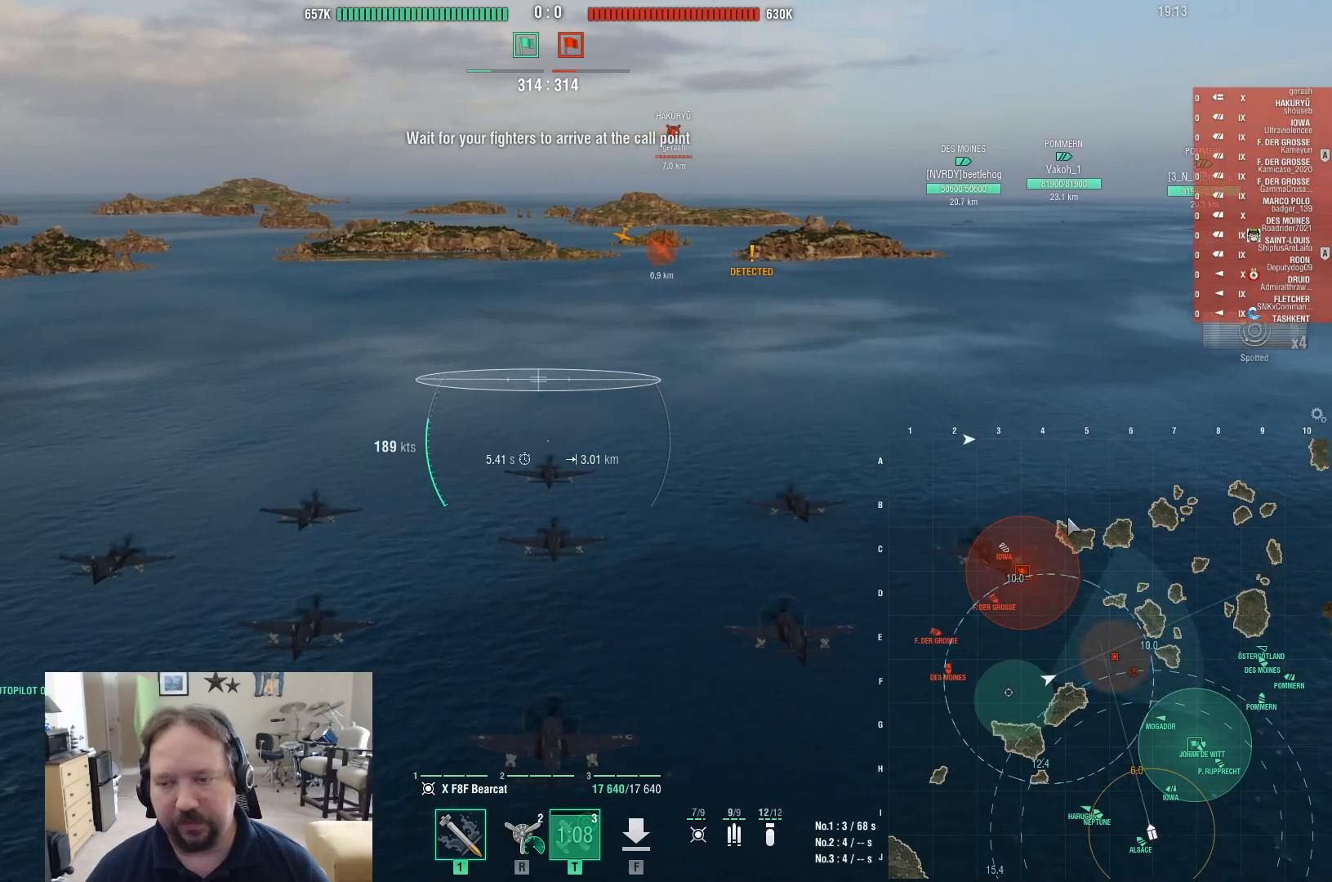
{"keys": [], "mouse": [], "events": [[500, "ctrl", "up"]]}
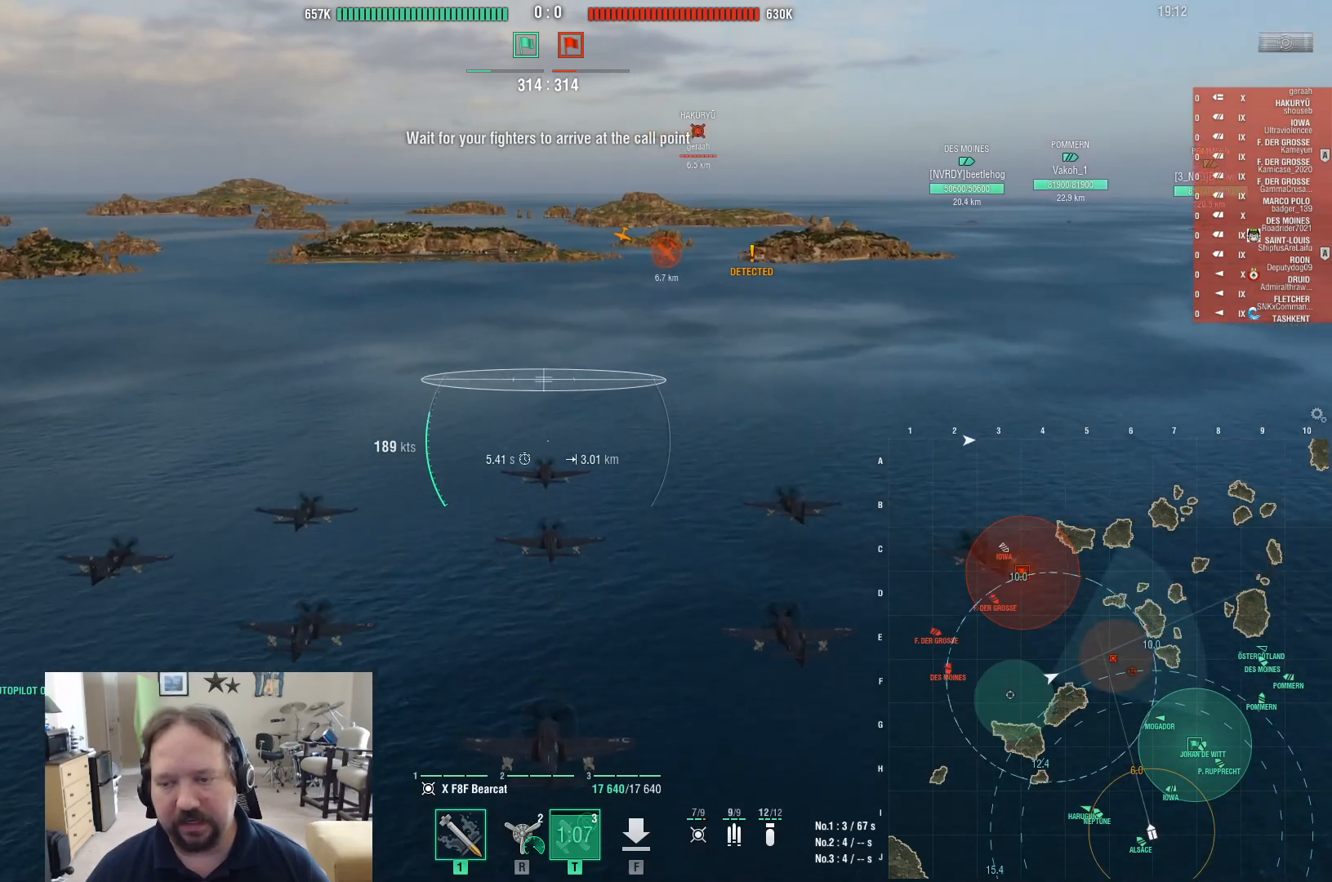
{"keys": ["a"], "mouse": [], "events": [[133, "a", "down"]]}
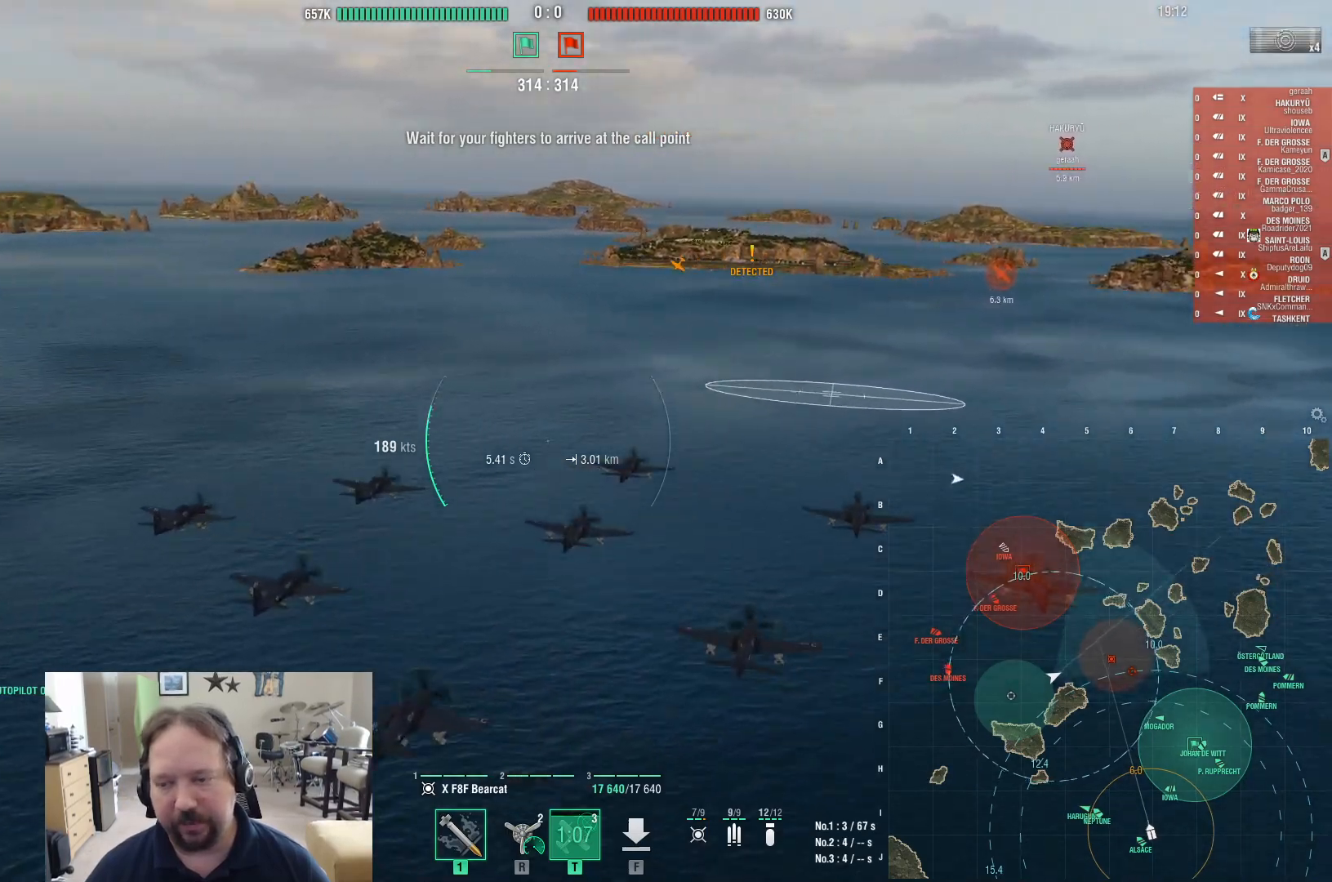
{"keys": [], "mouse": [], "events": [[250, "a", "up"]]}
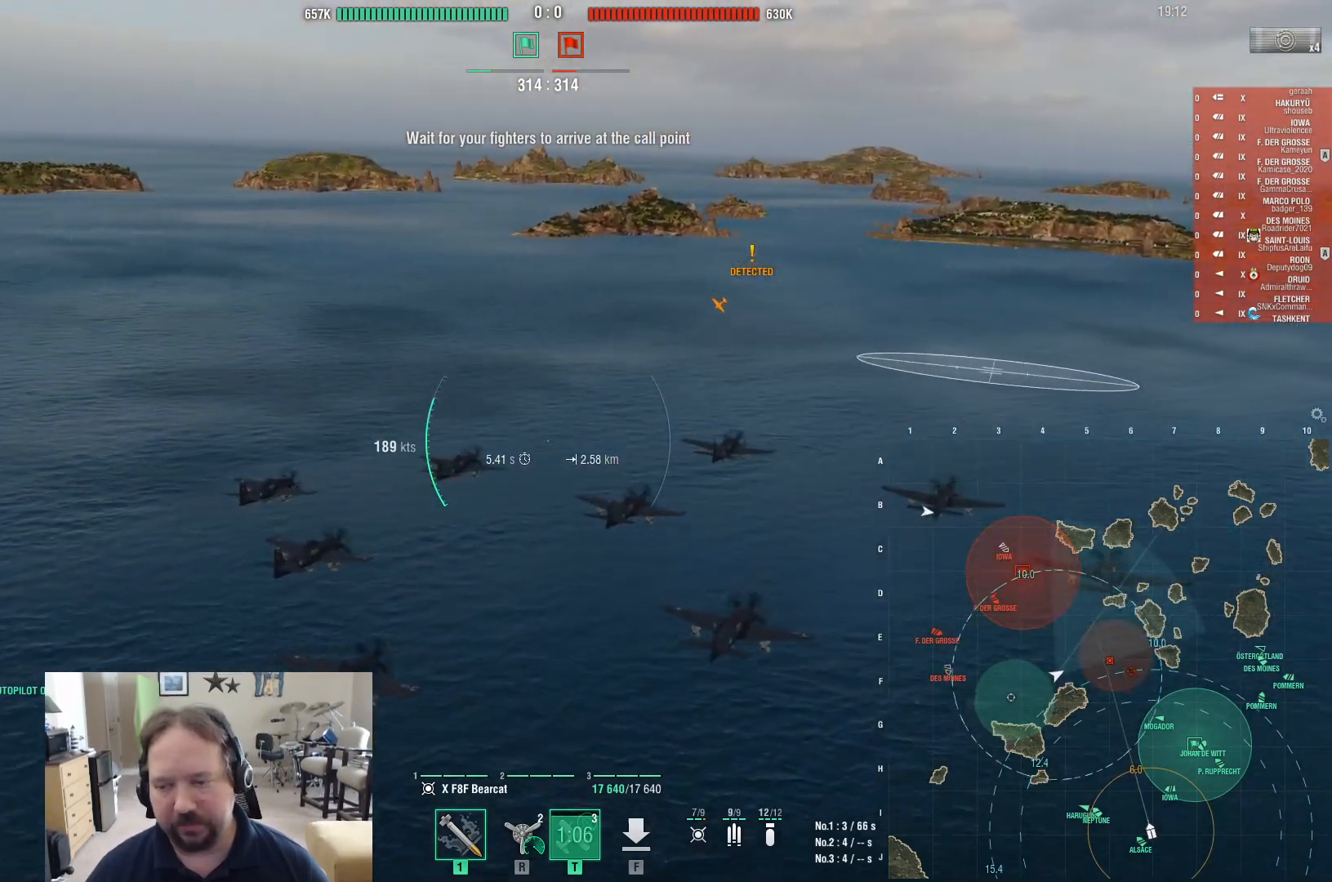
{"keys": [], "mouse": ["wheel"], "events": [[500, "mouse_wheel", "down"]]}
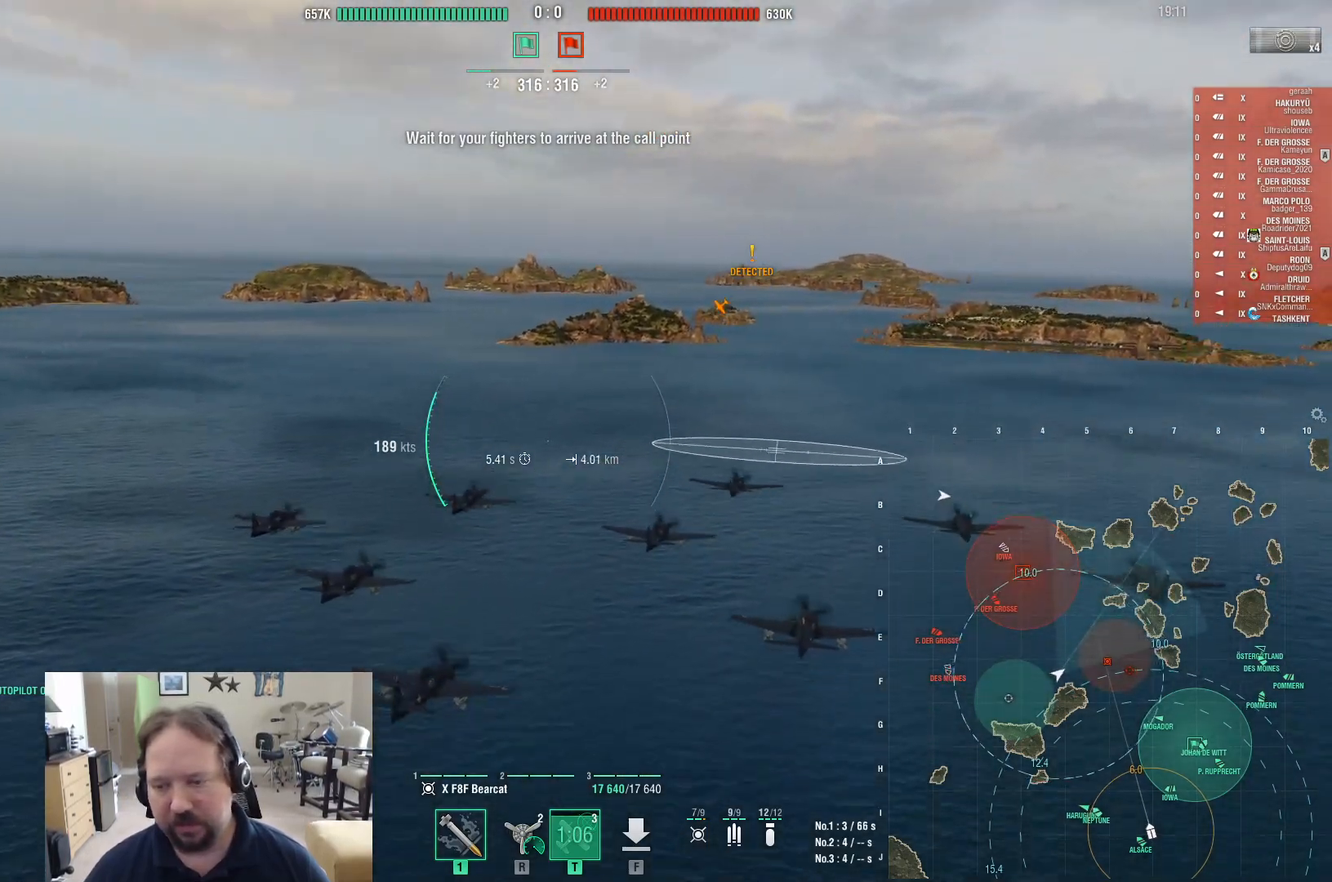
{"keys": [], "mouse": [], "events": [[100, "mouse_wheel", "up"], [367, "mouse_wheel", "down"], [467, "mouse_wheel", "up"]]}
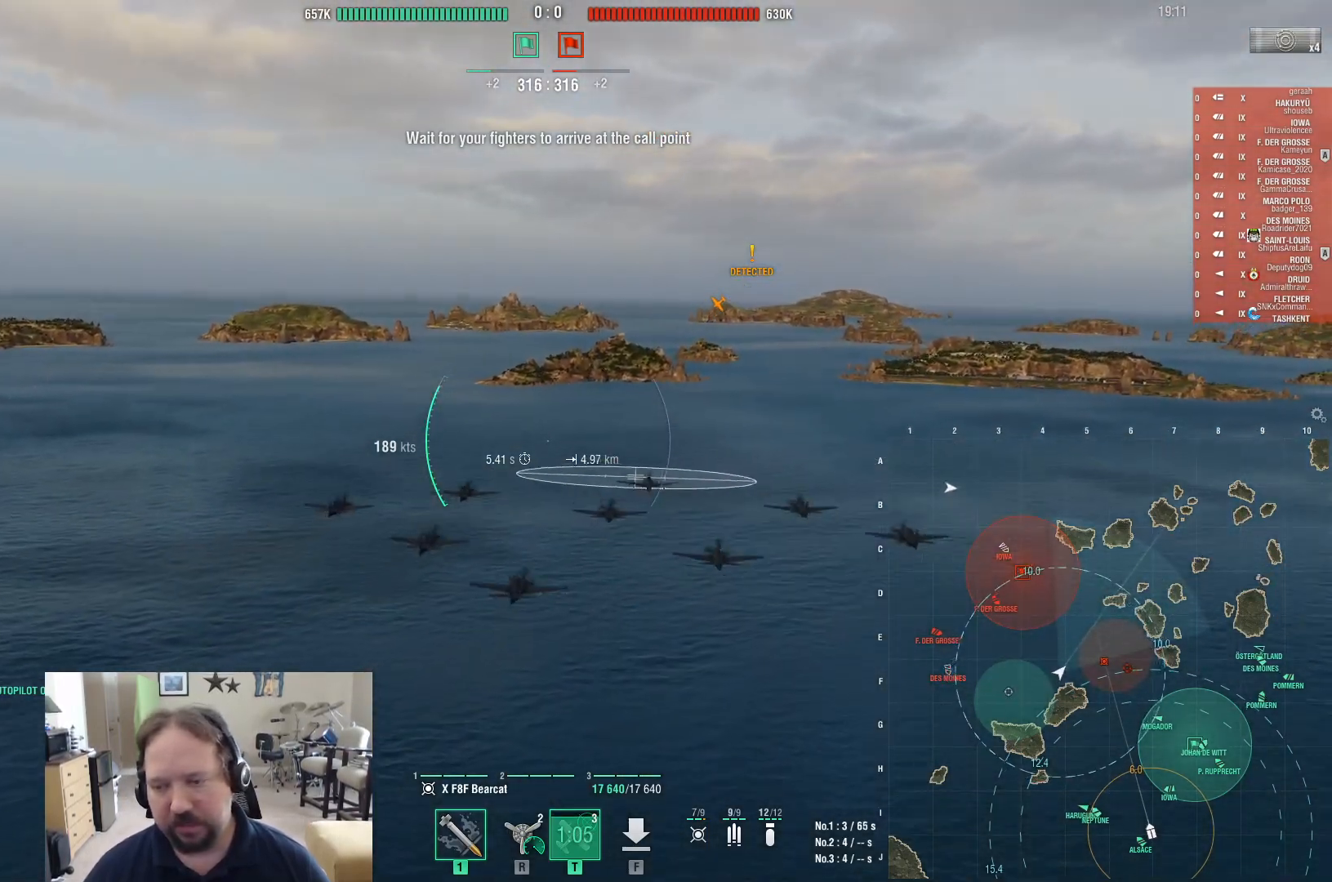
{"keys": [], "mouse": [], "events": []}
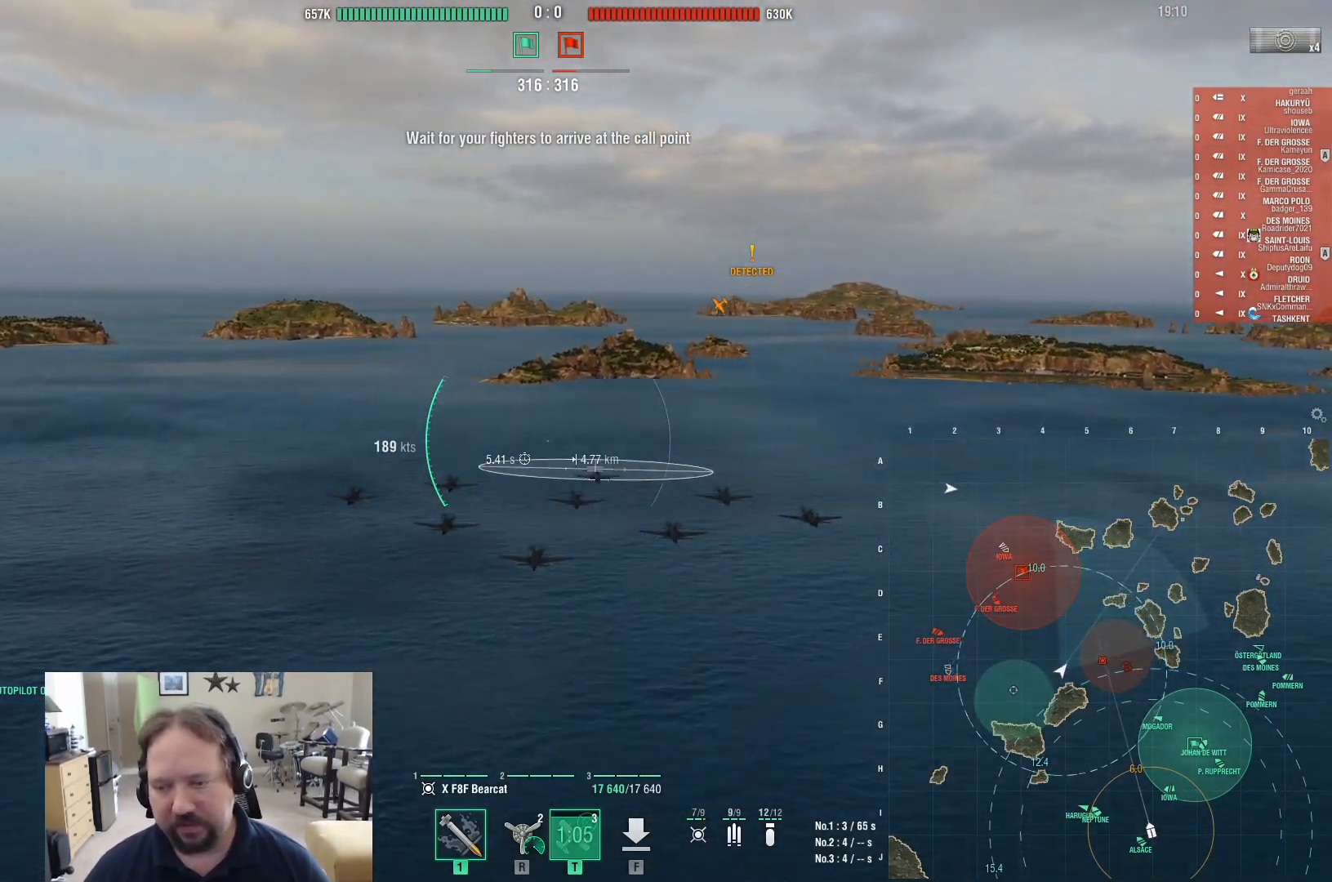
{"keys": [], "mouse": [], "events": []}
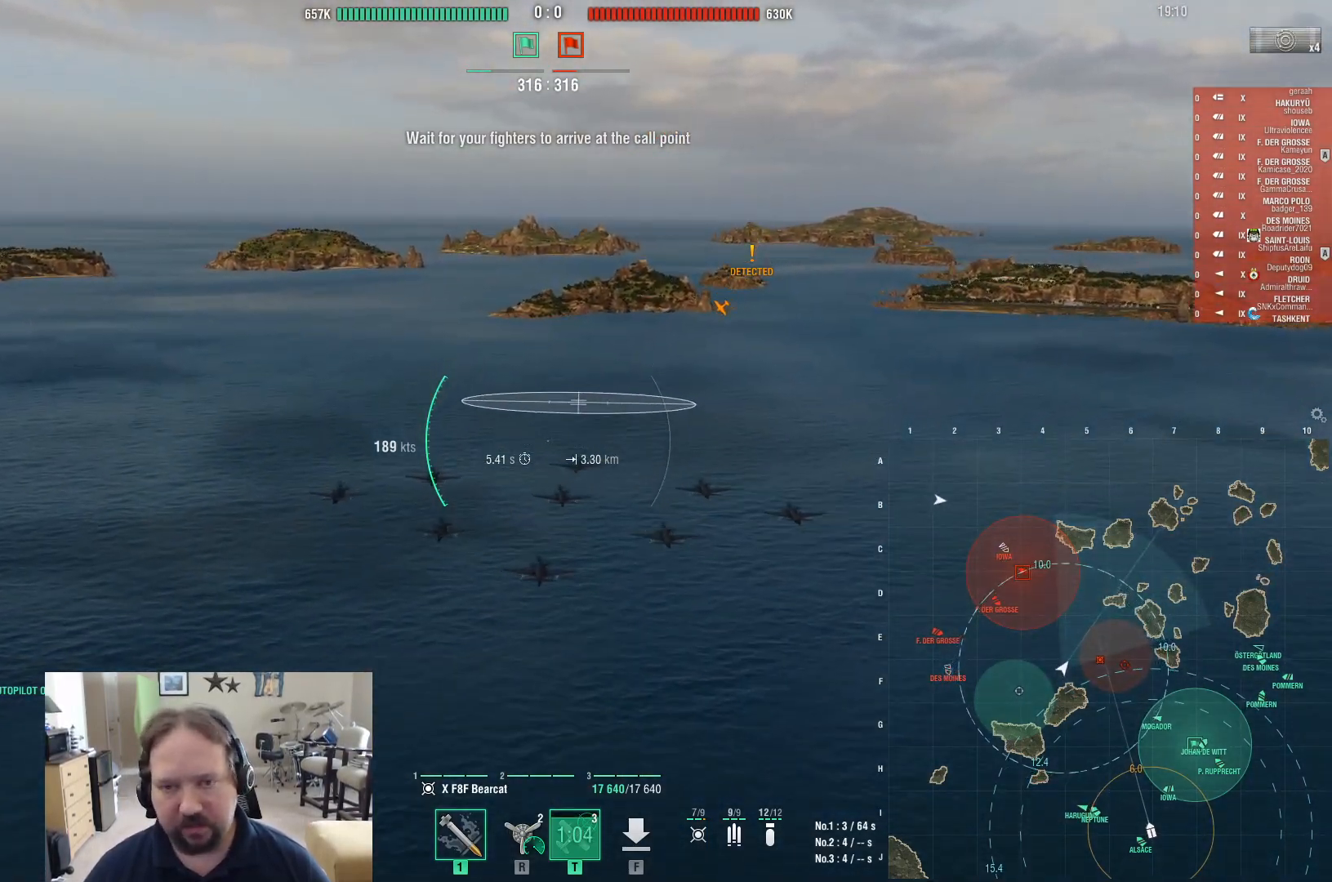
{"keys": [], "mouse": [], "events": []}
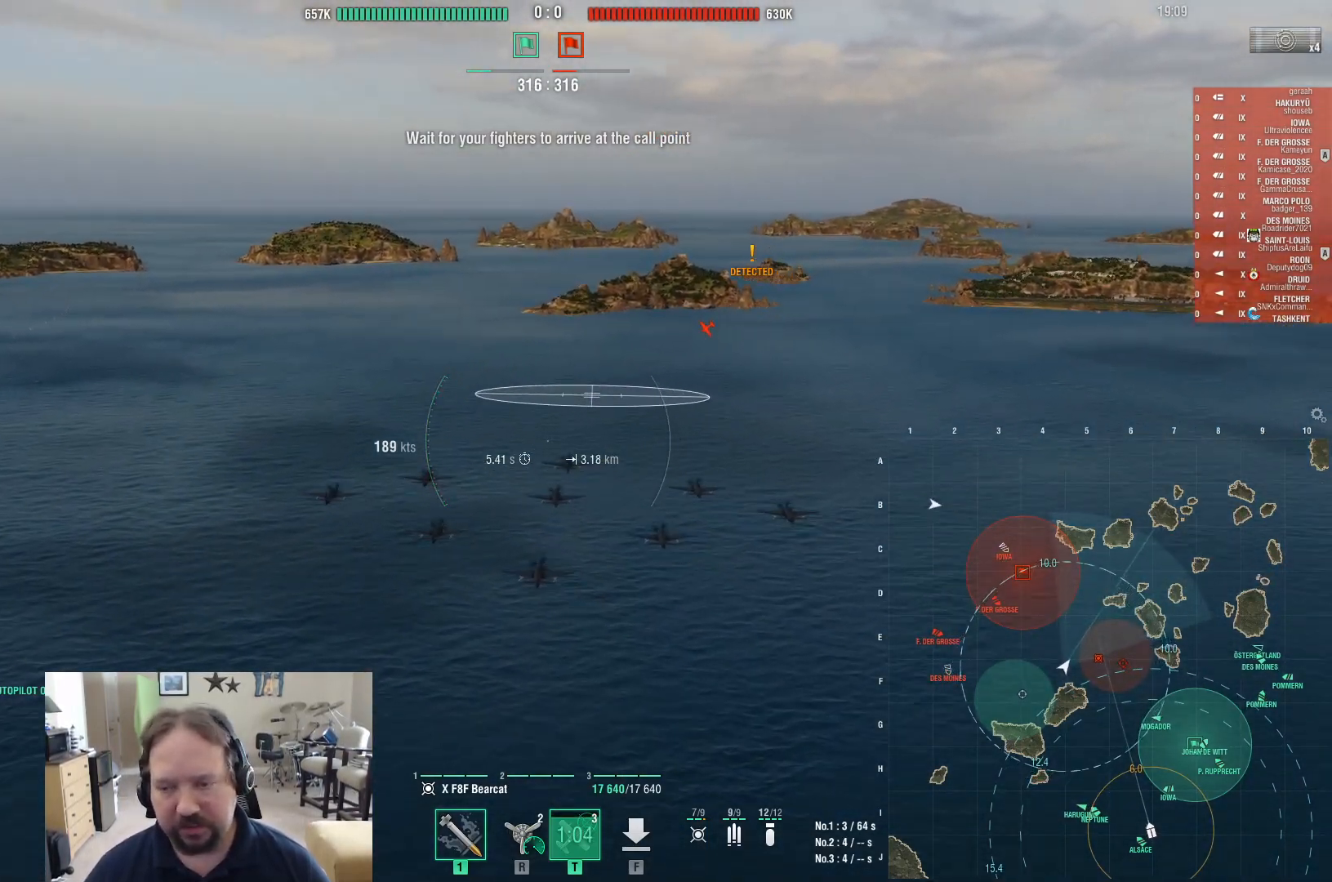
{"keys": [], "mouse": [], "events": []}
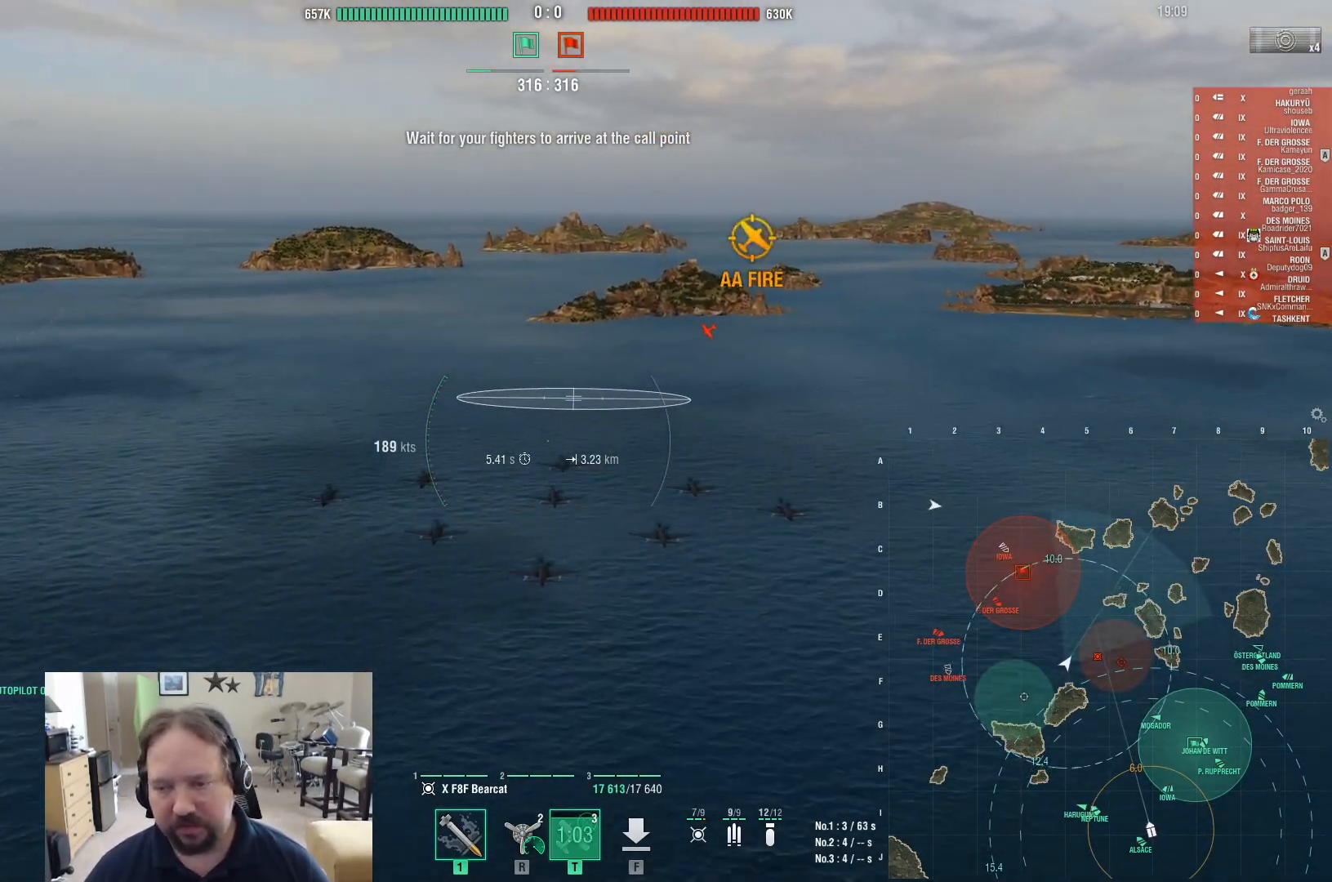
{"keys": [], "mouse": [], "events": []}
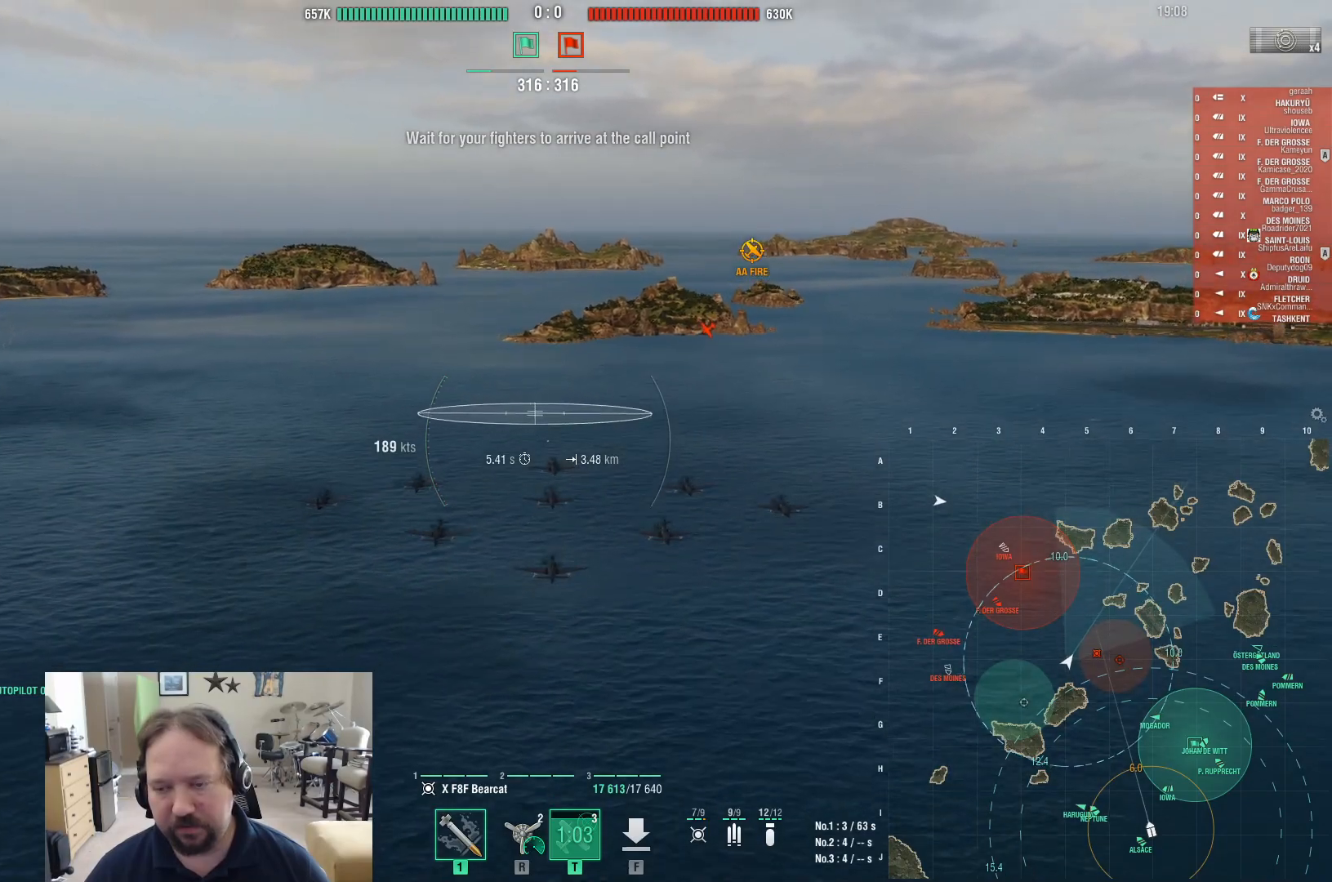
{"keys": [], "mouse": [], "events": []}
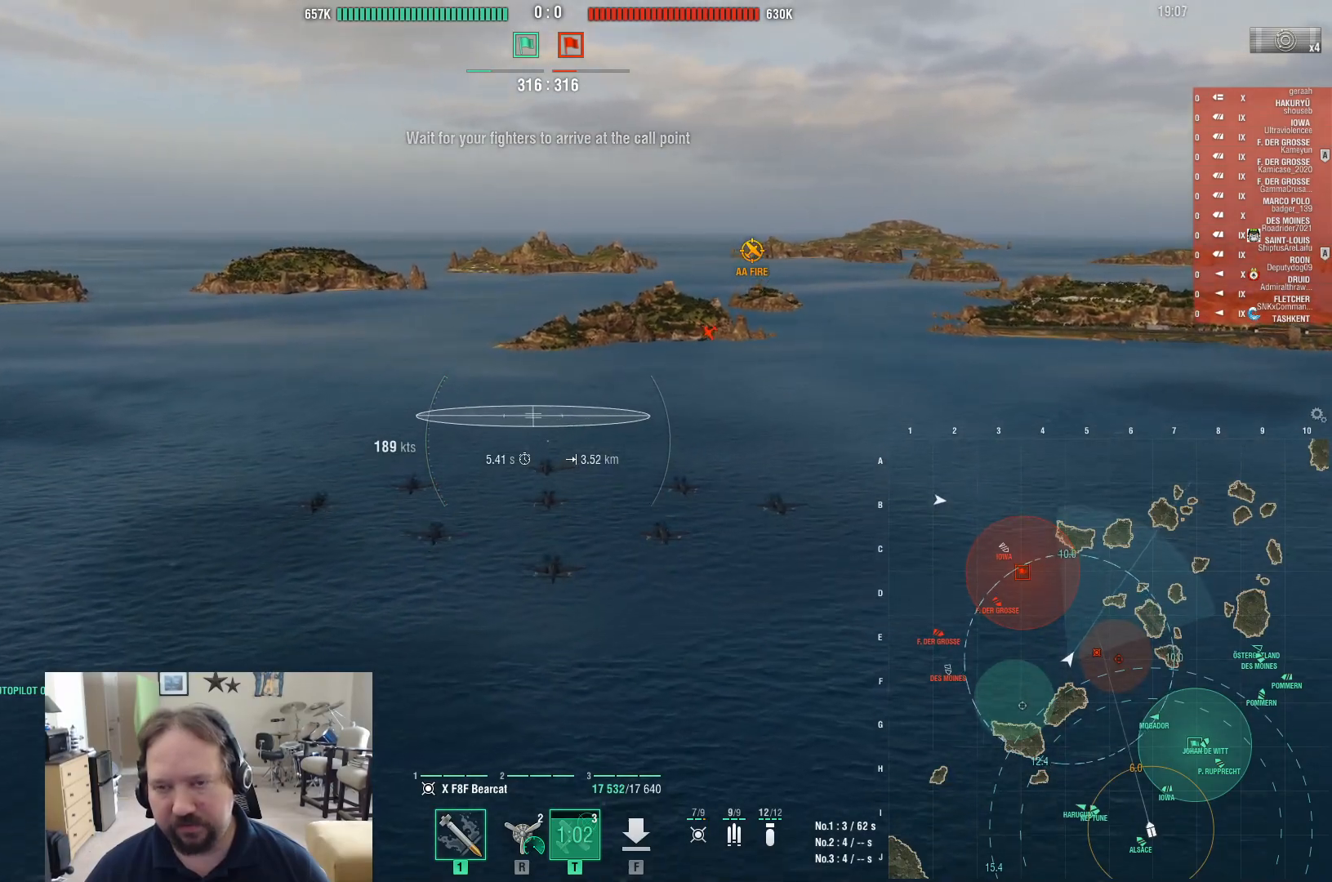
{"keys": [], "mouse": [], "events": []}